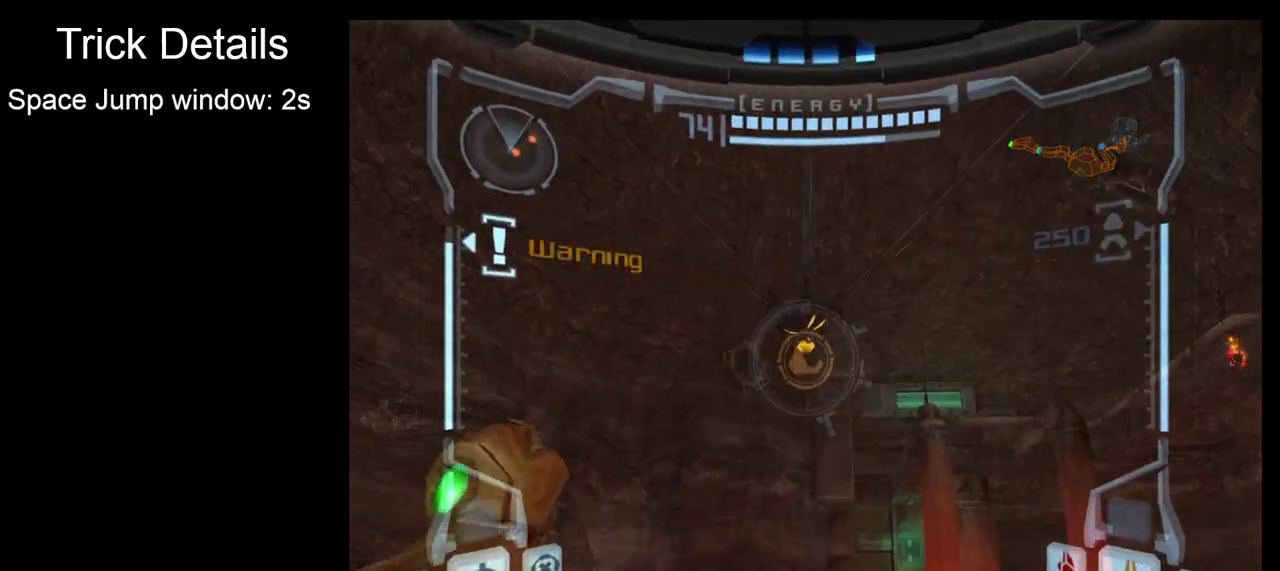
Gameplay with a controller; each line is a JSON object with the inputs held at the frame after it (dt_ms = milliseconds from this image to that frame). "events" lists button and stick changes between this image and that frame as [ms after this image, input, new state], when the widget could be followed in between. Not read: L3 R3 right_stick.
{"dt_ms": 500, "buttons": ["L2"], "left_stick": "center", "events": []}
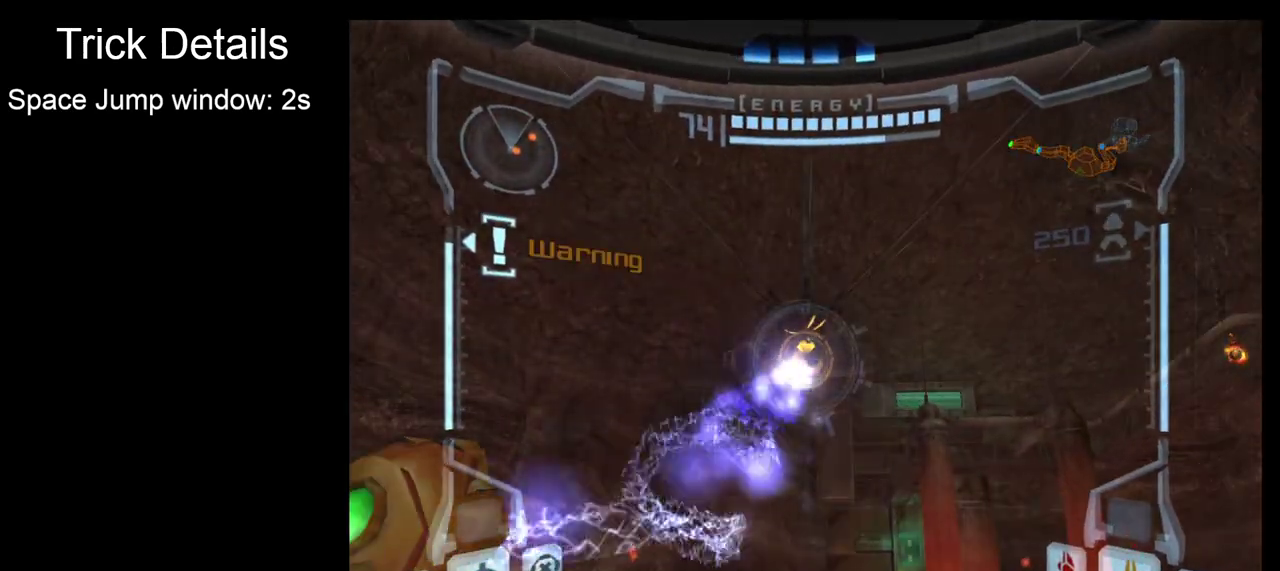
{"dt_ms": 300, "buttons": ["L2"], "left_stick": "center", "events": [[150, "CROSS", "down"], [233, "CROSS", "up"]]}
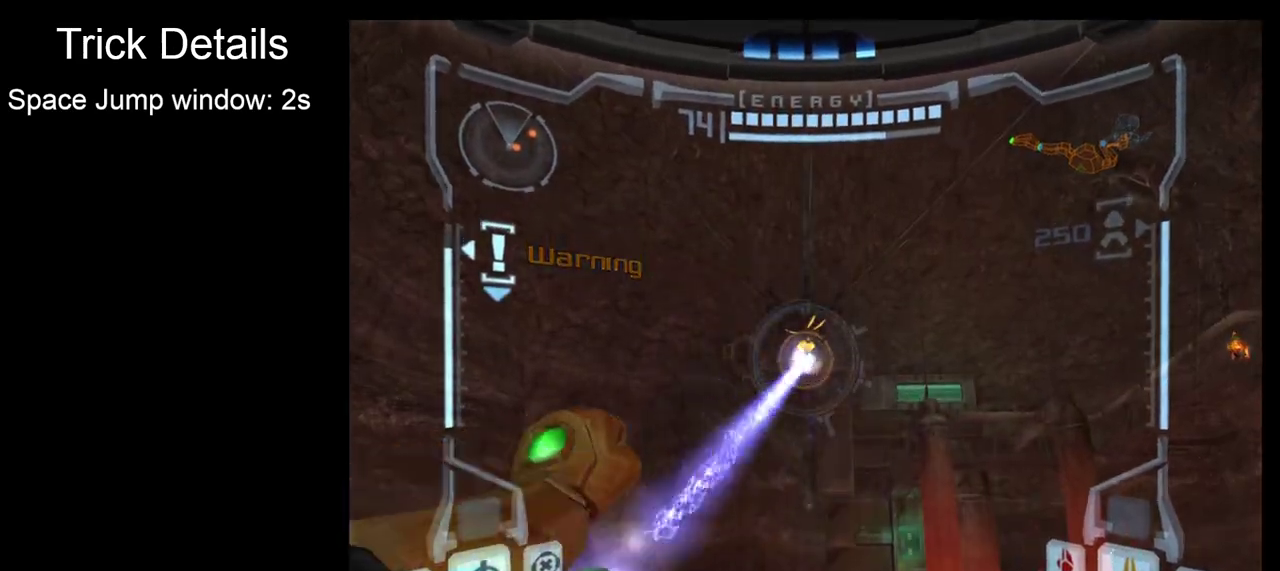
{"dt_ms": 800, "buttons": ["L2"], "left_stick": "right", "events": [[417, "left_stick", "right"]]}
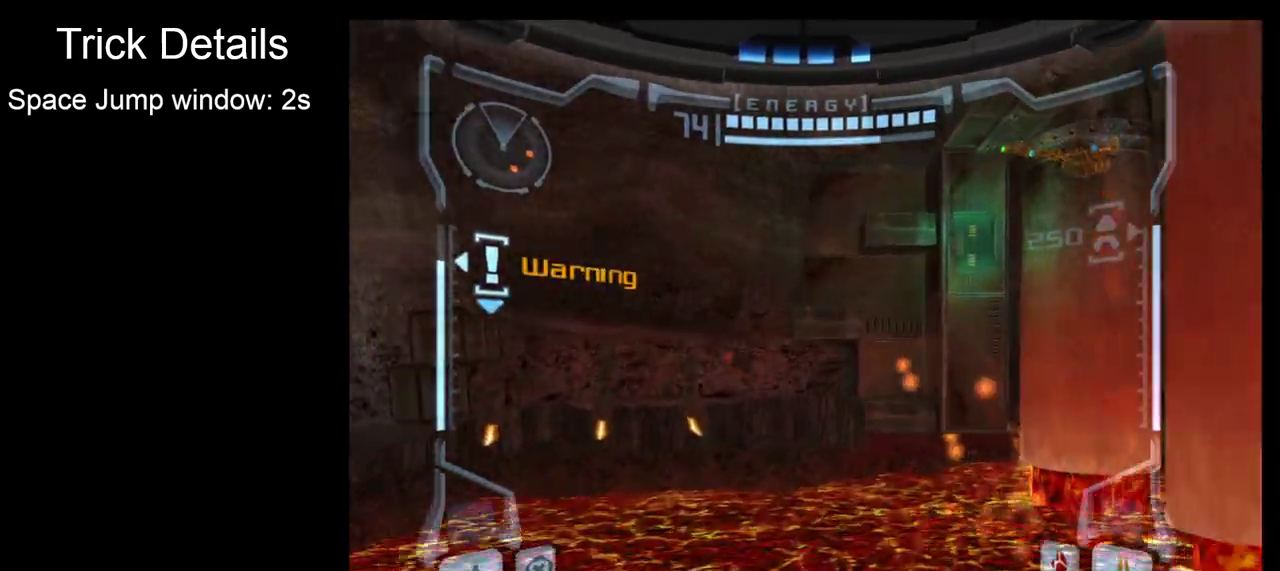
{"dt_ms": 400, "buttons": [], "left_stick": "up-right", "events": [[383, "left_stick", "up-right"], [400, "L2", "up"]]}
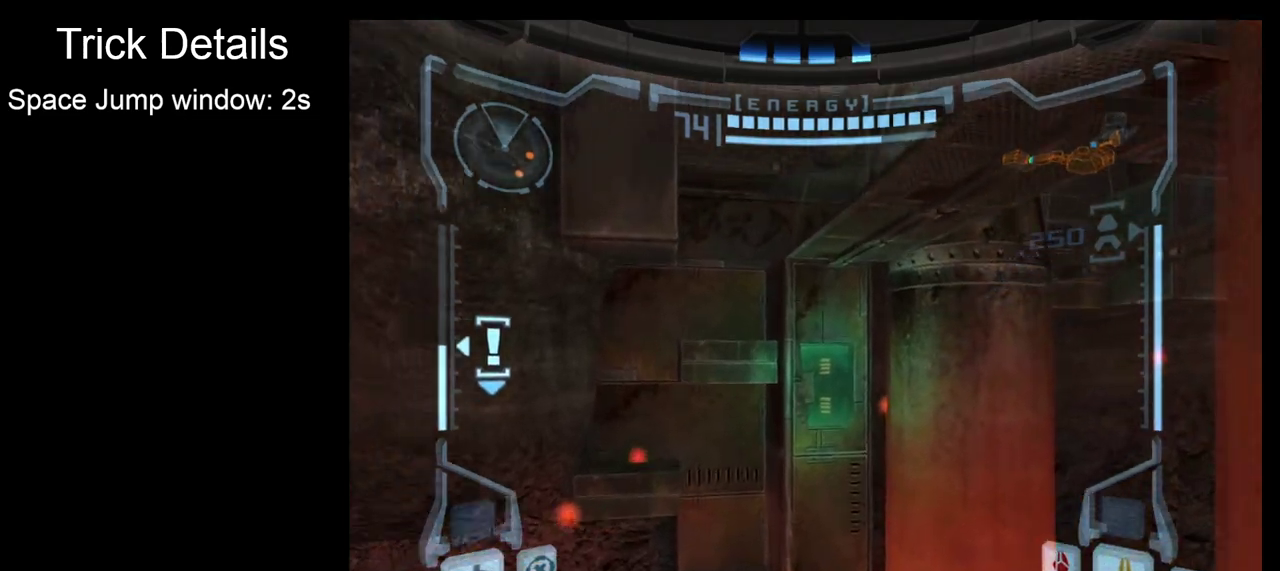
{"dt_ms": 400, "buttons": ["CROSS"], "left_stick": "up", "events": [[50, "left_stick", "up"], [317, "CROSS", "down"]]}
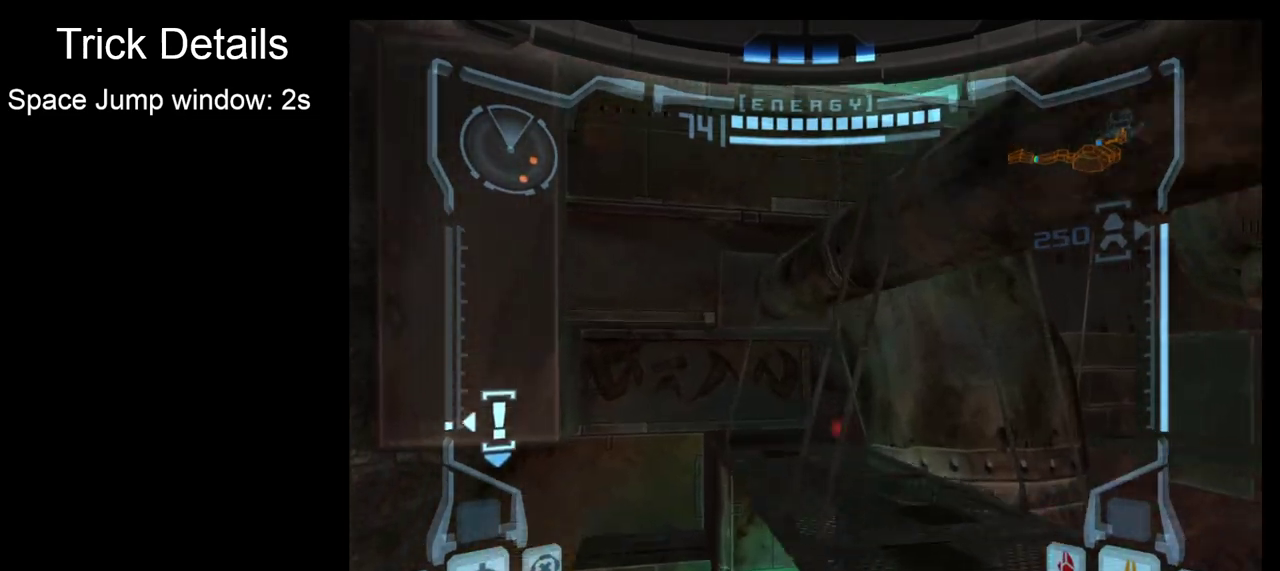
{"dt_ms": 700, "buttons": ["L2"], "left_stick": "up-right", "events": [[17, "CROSS", "up"], [583, "L2", "down"], [617, "left_stick", "up-right"]]}
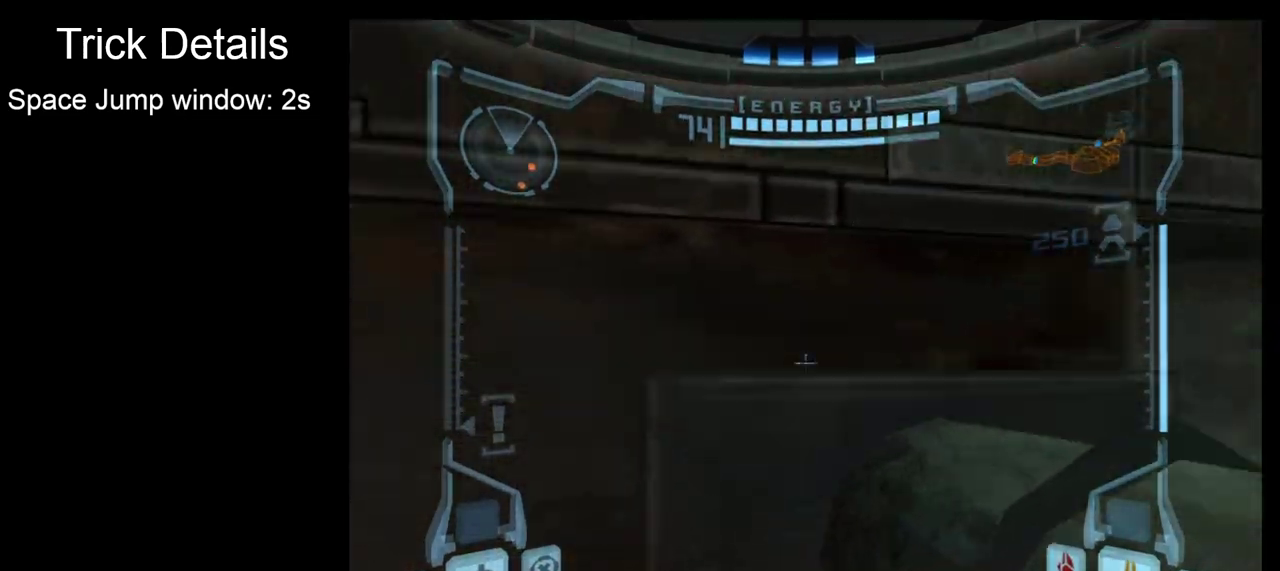
{"dt_ms": 500, "buttons": [], "left_stick": "right", "events": [[17, "left_stick", "right"], [83, "left_stick", "center"], [350, "L2", "up"], [400, "left_stick", "right"]]}
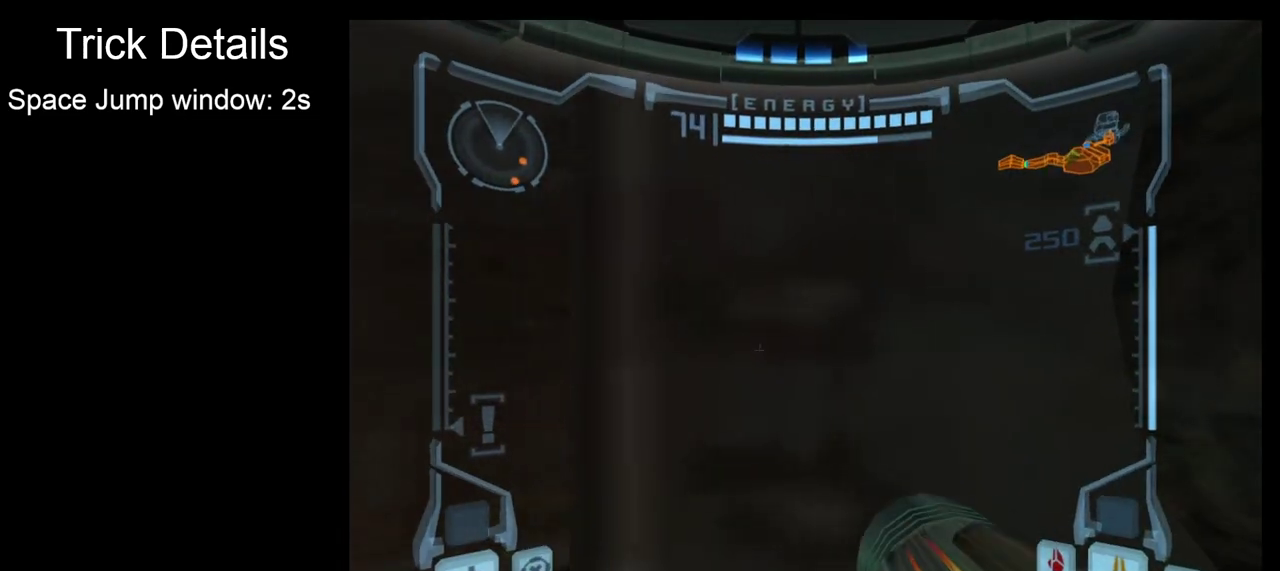
{"dt_ms": 400, "buttons": [], "left_stick": "right", "events": []}
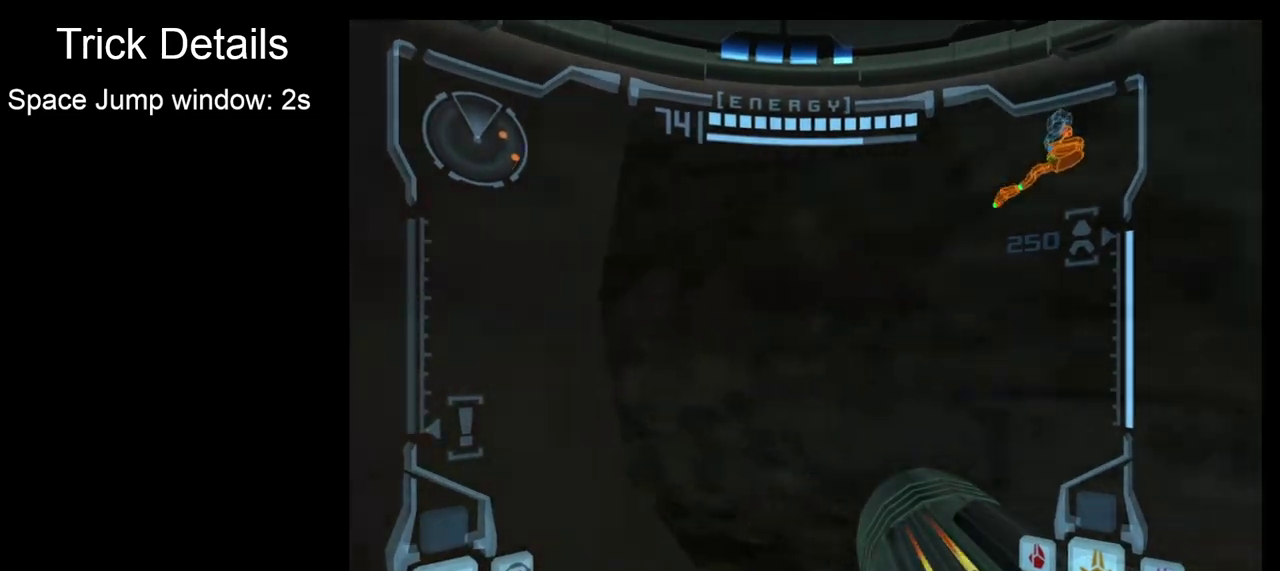
{"dt_ms": 500, "buttons": [], "left_stick": "right", "events": []}
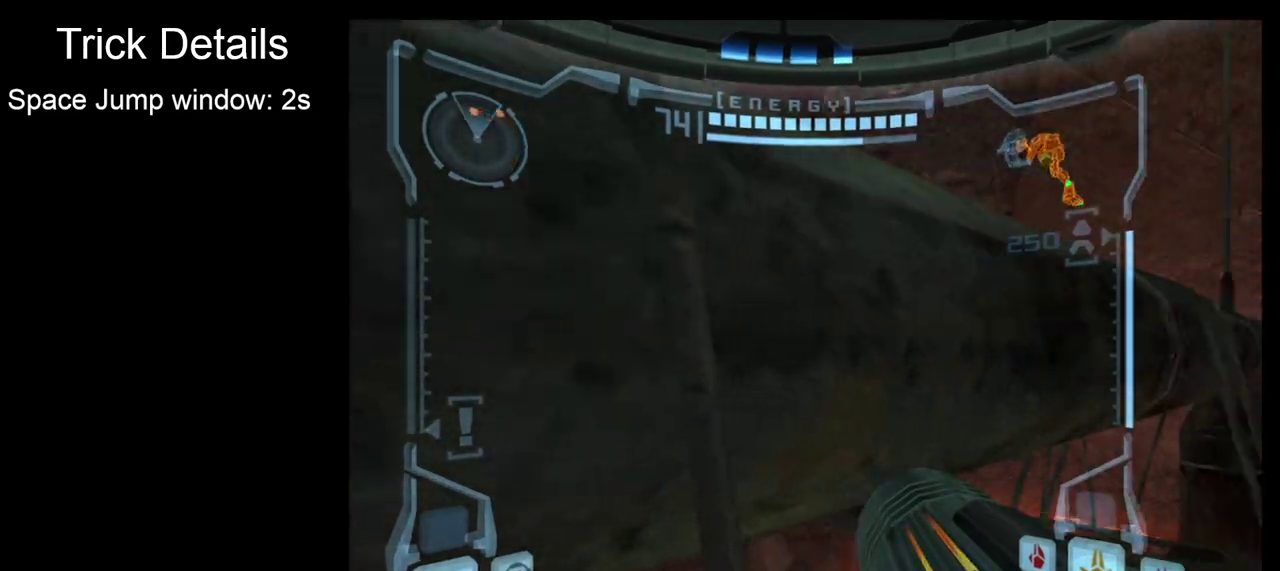
{"dt_ms": 300, "buttons": ["R2"], "left_stick": "up", "events": [[217, "R2", "down"], [267, "left_stick", "up"]]}
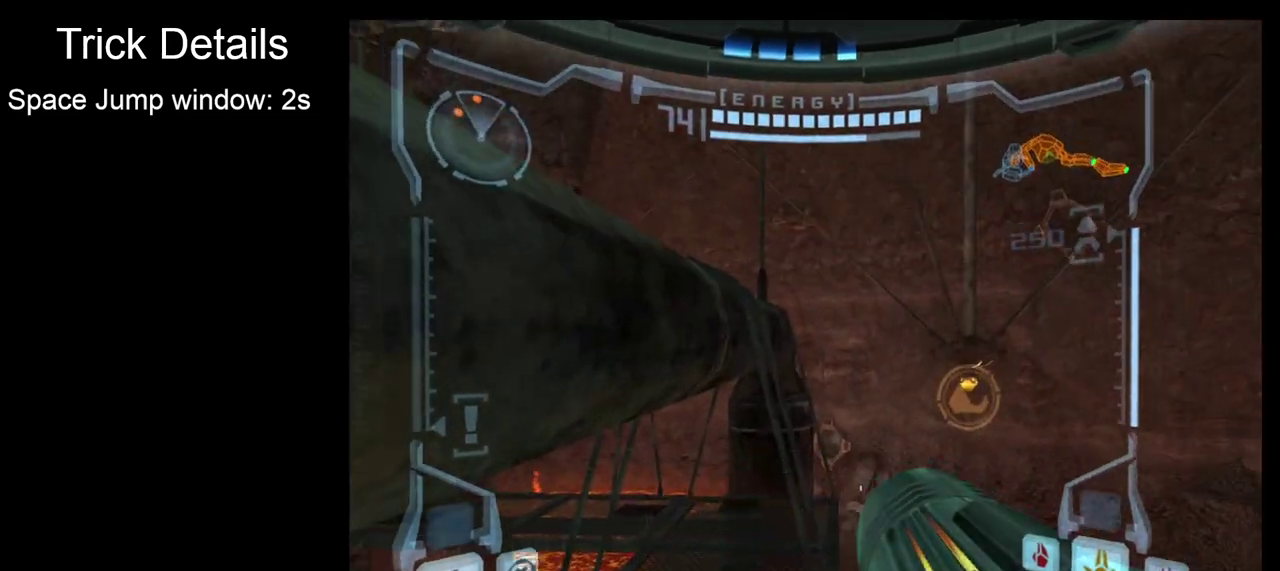
{"dt_ms": 600, "buttons": ["L2"], "left_stick": "up", "events": [[300, "R2", "up"], [300, "left_stick", "center"], [317, "L2", "down"], [533, "left_stick", "up"]]}